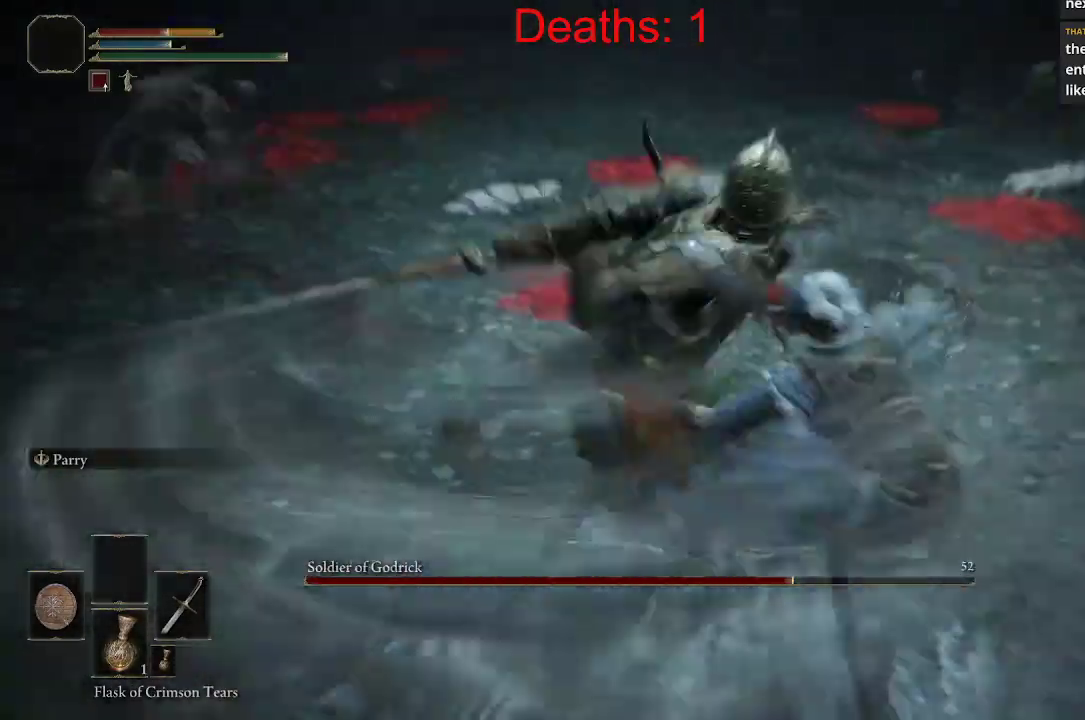
Gameplay with a controller (Xbox layout); each line is a JSON object with the inputs held at the frame after it. "events" lists button and stick changes between this image and that frame as [ms after this image, input, new state], when the widget could be followed in between.
{"buttons": [], "left_stick": "right", "right_stick": "center", "events": [[167, "right_stick", "left"], [417, "right_stick", "center"], [433, "left_stick", "right"]]}
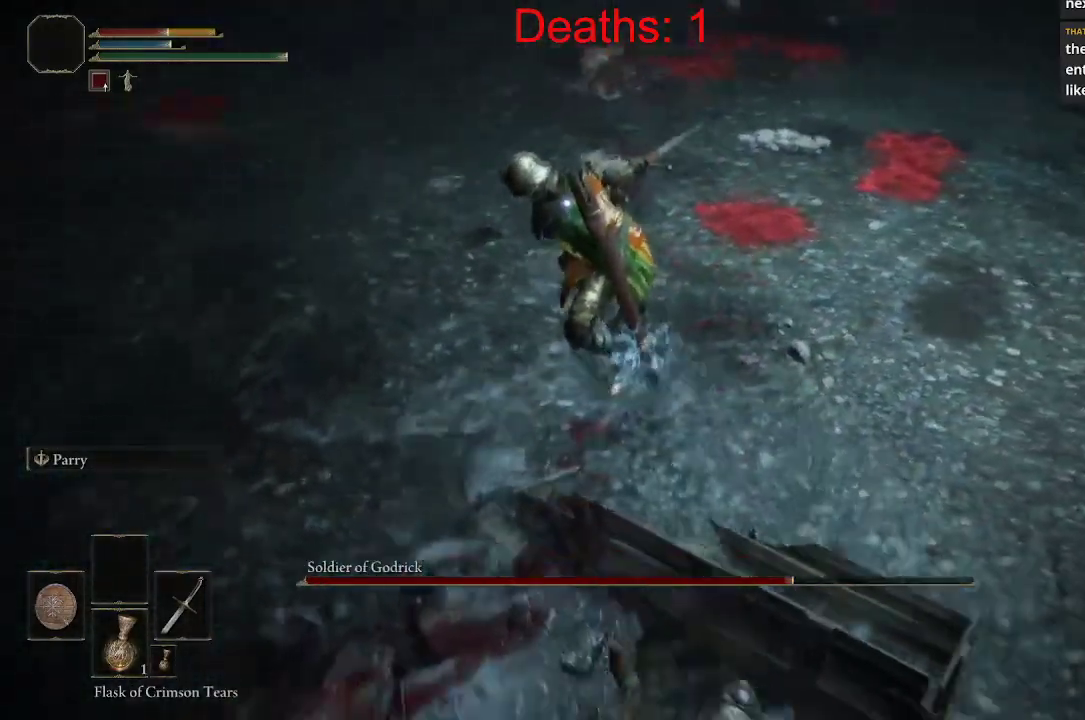
{"buttons": ["B"], "left_stick": "right", "right_stick": "center", "events": [[50, "B", "down"], [100, "left_stick", "center"], [150, "B", "up"], [250, "left_stick", "right"], [383, "B", "down"]]}
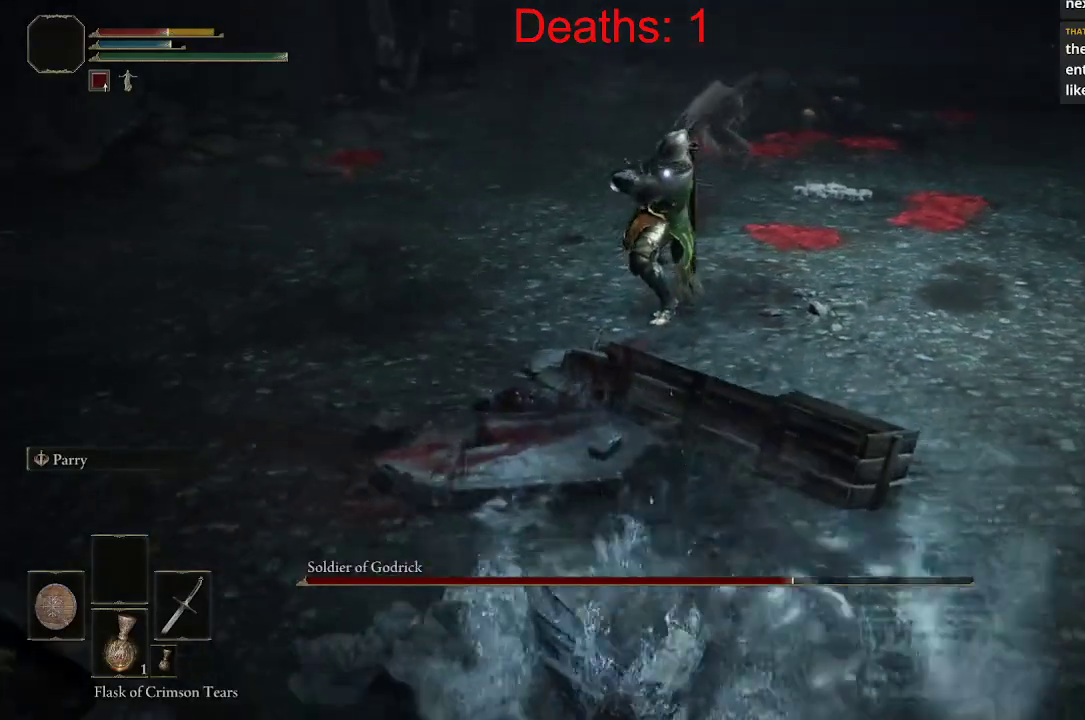
{"buttons": [], "left_stick": "right", "right_stick": "center", "events": [[33, "B", "up"], [133, "B", "down"], [250, "B", "up"], [300, "B", "down"], [467, "B", "up"]]}
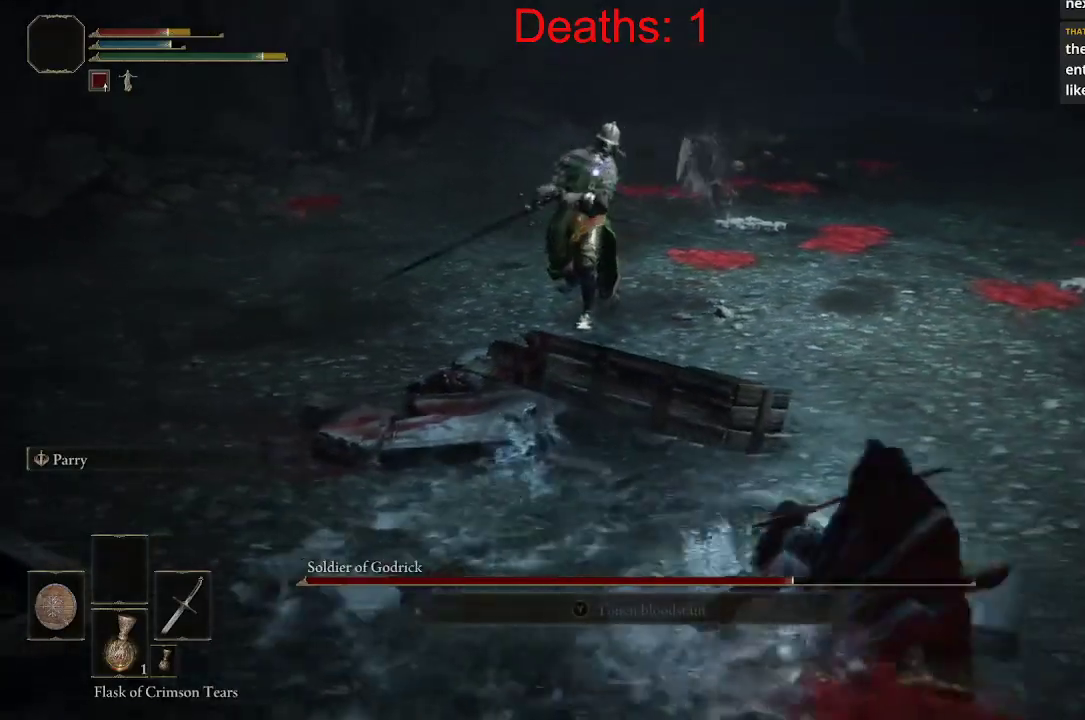
{"buttons": [], "left_stick": "down-right", "right_stick": "center", "events": [[333, "left_stick", "down-right"]]}
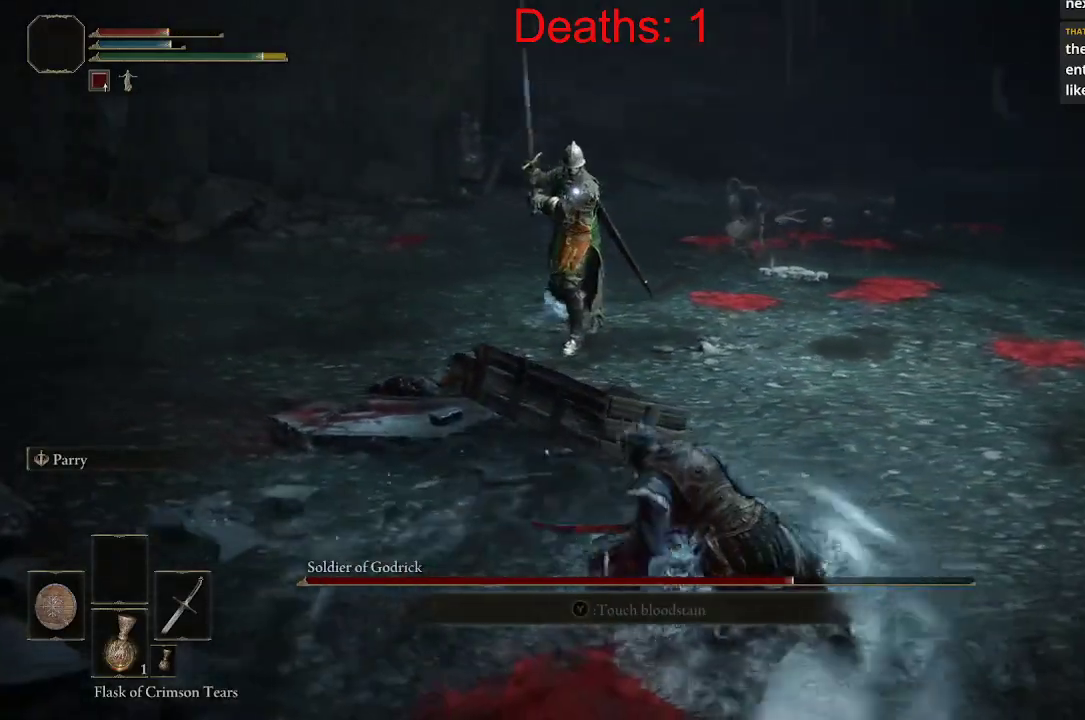
{"buttons": [], "left_stick": "down-right", "right_stick": "center", "events": [[317, "X", "down"], [417, "X", "up"]]}
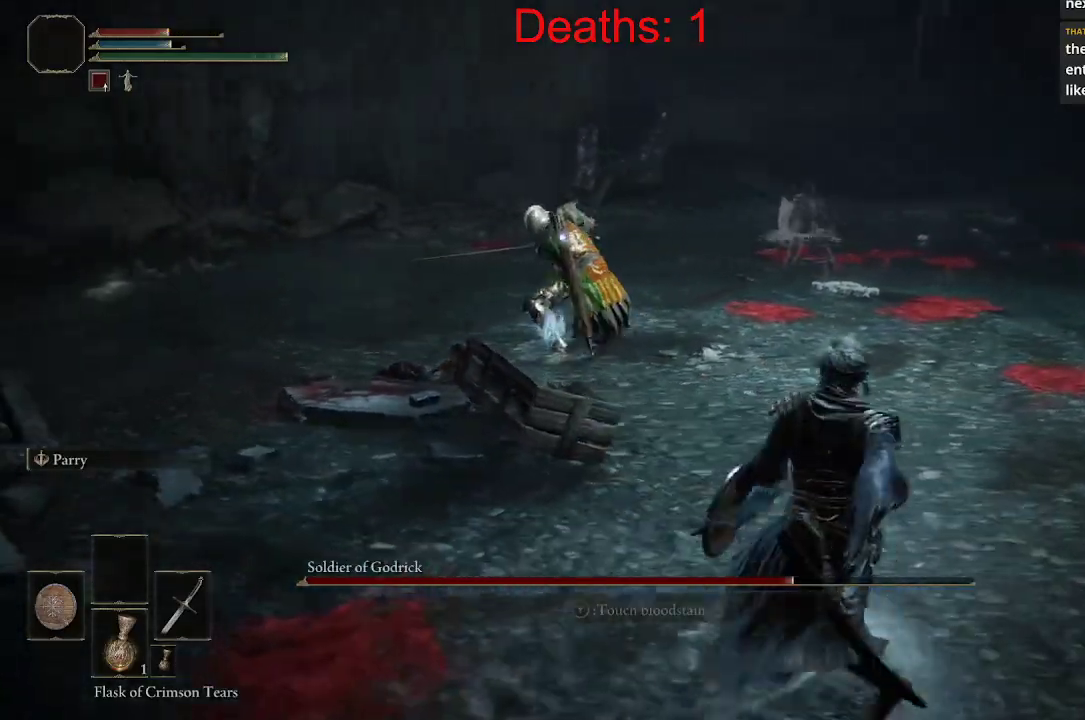
{"buttons": [], "left_stick": "down-right", "right_stick": "center", "events": []}
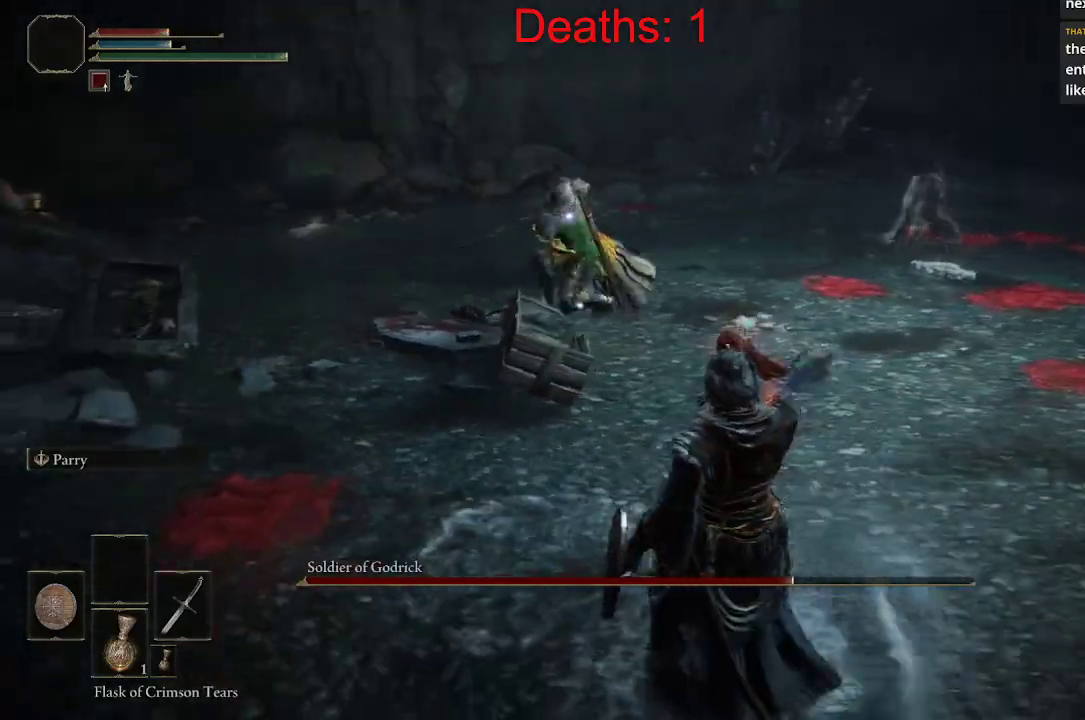
{"buttons": [], "left_stick": "down-right", "right_stick": "center", "events": [[300, "B", "down"], [467, "B", "up"]]}
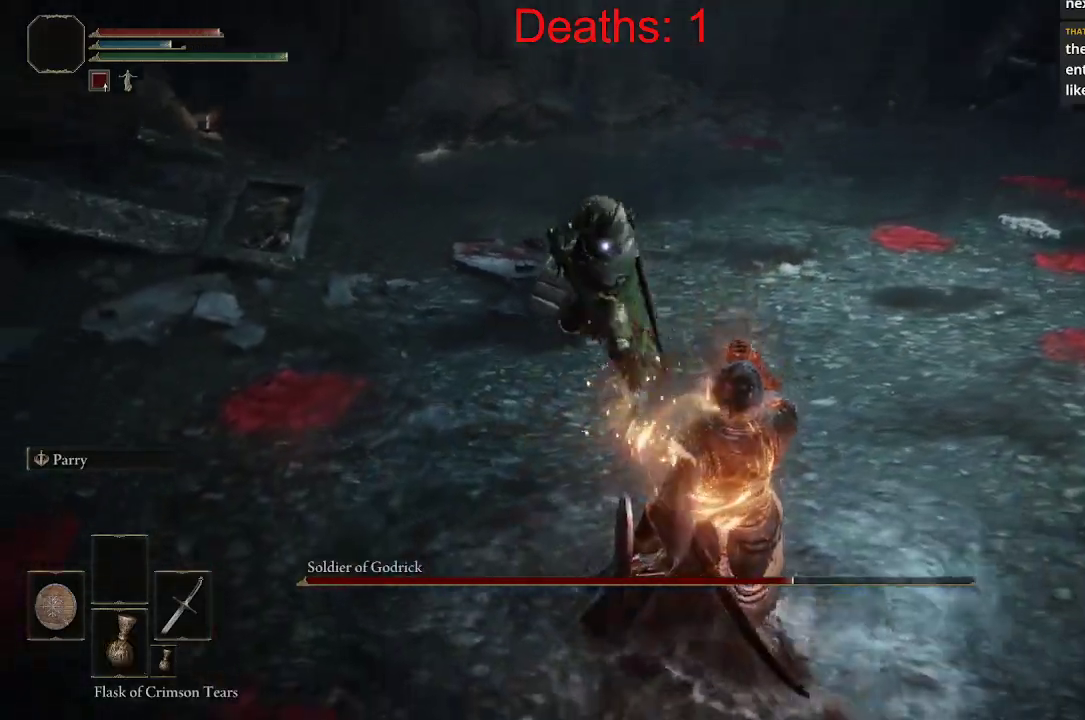
{"buttons": ["B"], "left_stick": "right", "right_stick": "center", "events": [[83, "B", "down"], [200, "B", "up"], [267, "B", "down"], [367, "B", "up"], [433, "B", "down"], [467, "left_stick", "right"]]}
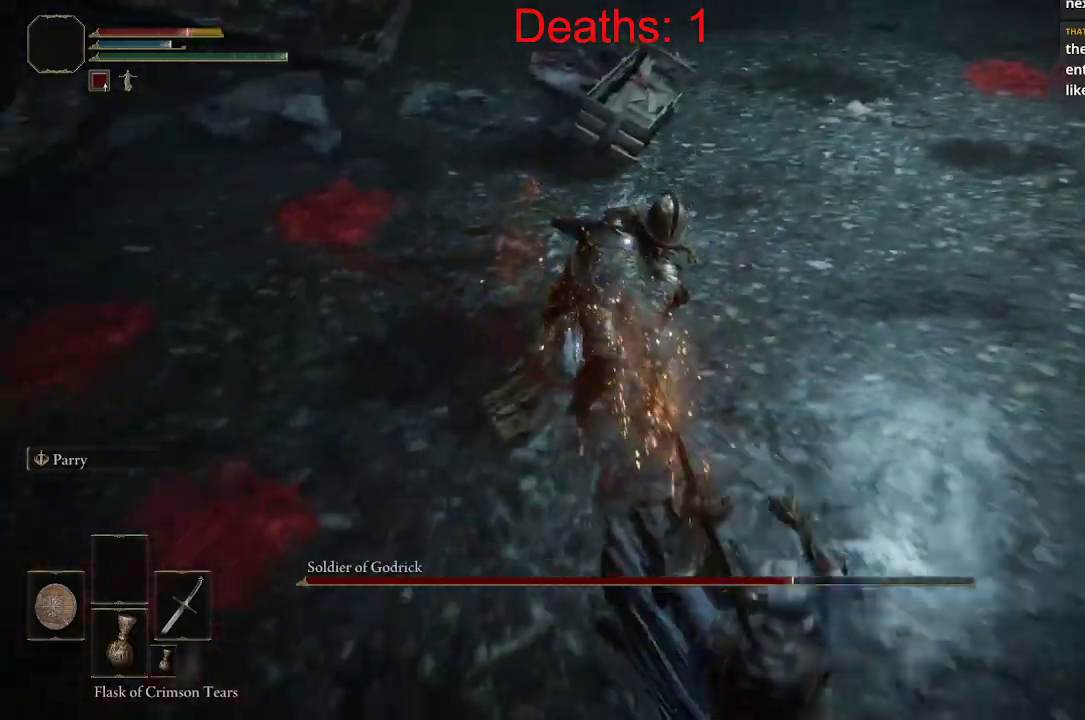
{"buttons": [], "left_stick": "right", "right_stick": "center", "events": [[17, "B", "up"], [100, "B", "down"], [100, "left_stick", "center"], [183, "B", "up"], [283, "left_stick", "right"], [300, "B", "down"], [383, "B", "up"]]}
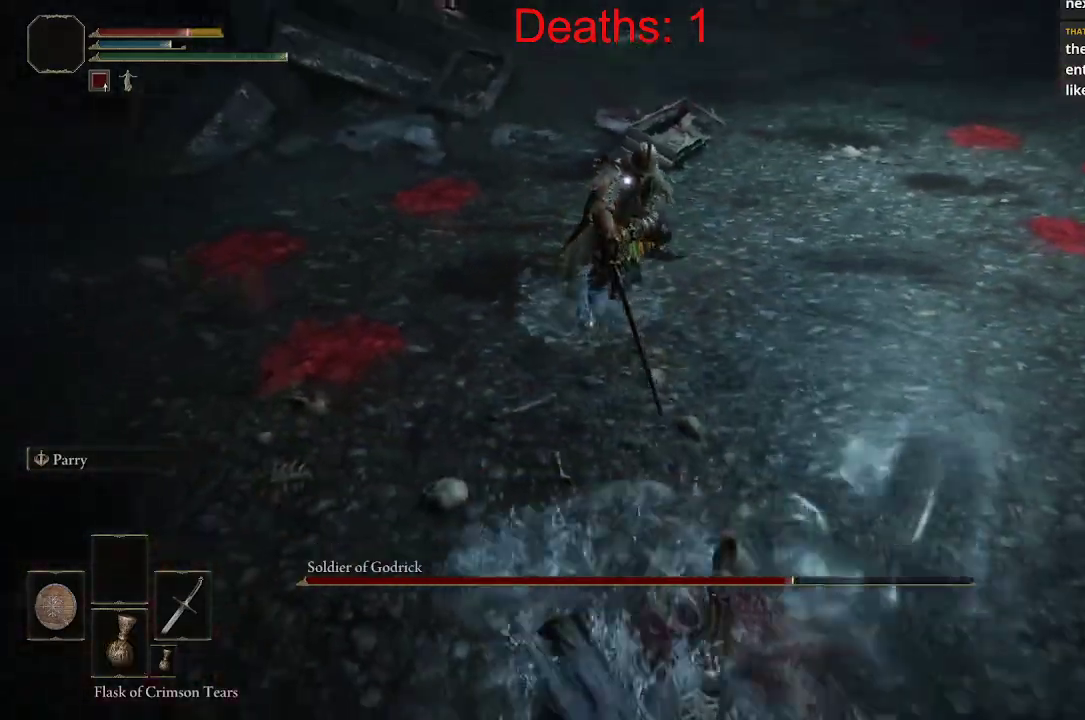
{"buttons": [], "left_stick": "right", "right_stick": "center", "events": [[17, "B", "down"], [150, "B", "up"], [350, "B", "down"], [450, "B", "up"]]}
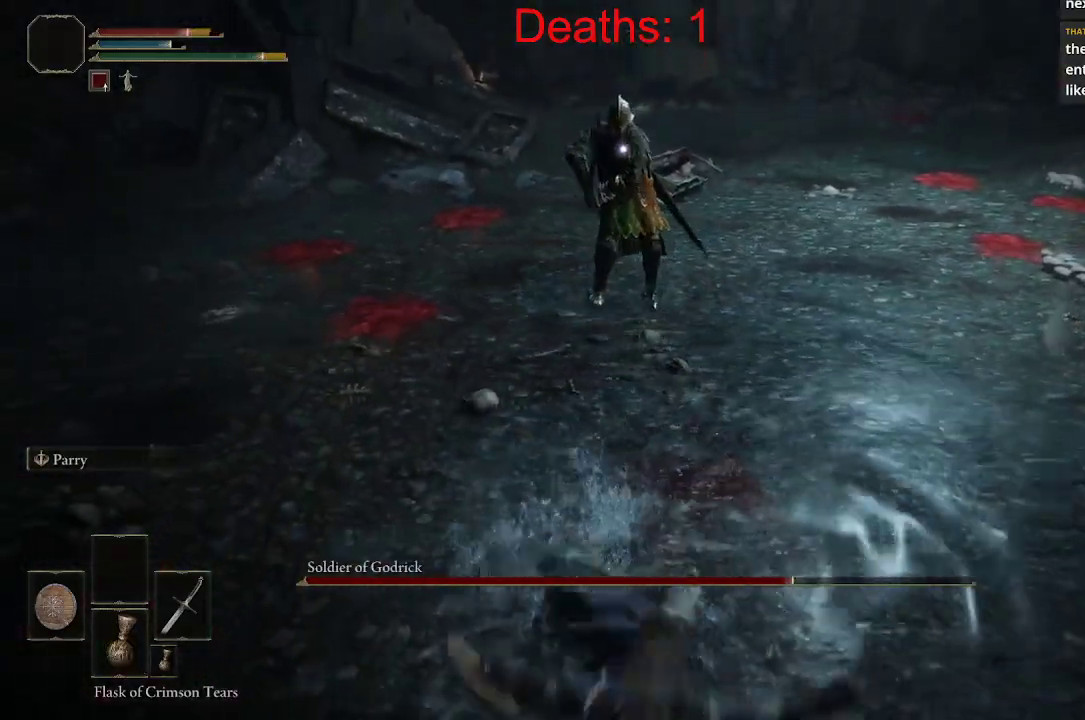
{"buttons": [], "left_stick": "right", "right_stick": "left", "events": [[450, "right_stick", "left"]]}
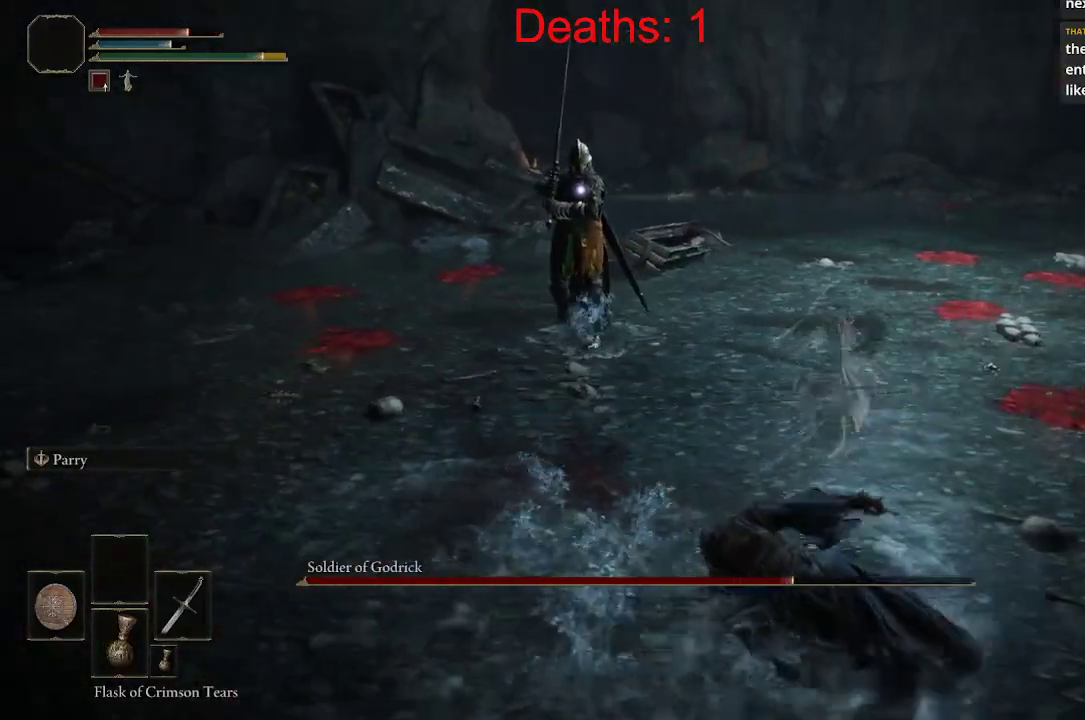
{"buttons": [], "left_stick": "down-right", "right_stick": "up-left", "events": [[433, "left_stick", "down-right"], [433, "right_stick", "up-left"]]}
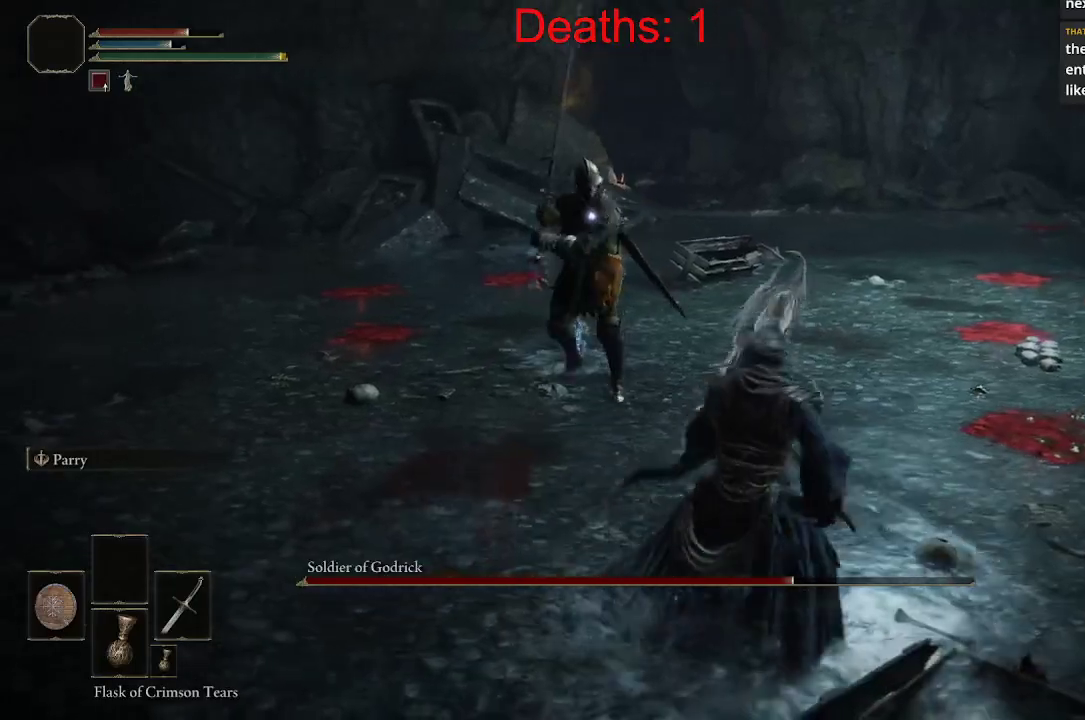
{"buttons": [], "left_stick": "up", "right_stick": "center", "events": [[100, "right_stick", "center"], [317, "left_stick", "center"], [467, "left_stick", "up"]]}
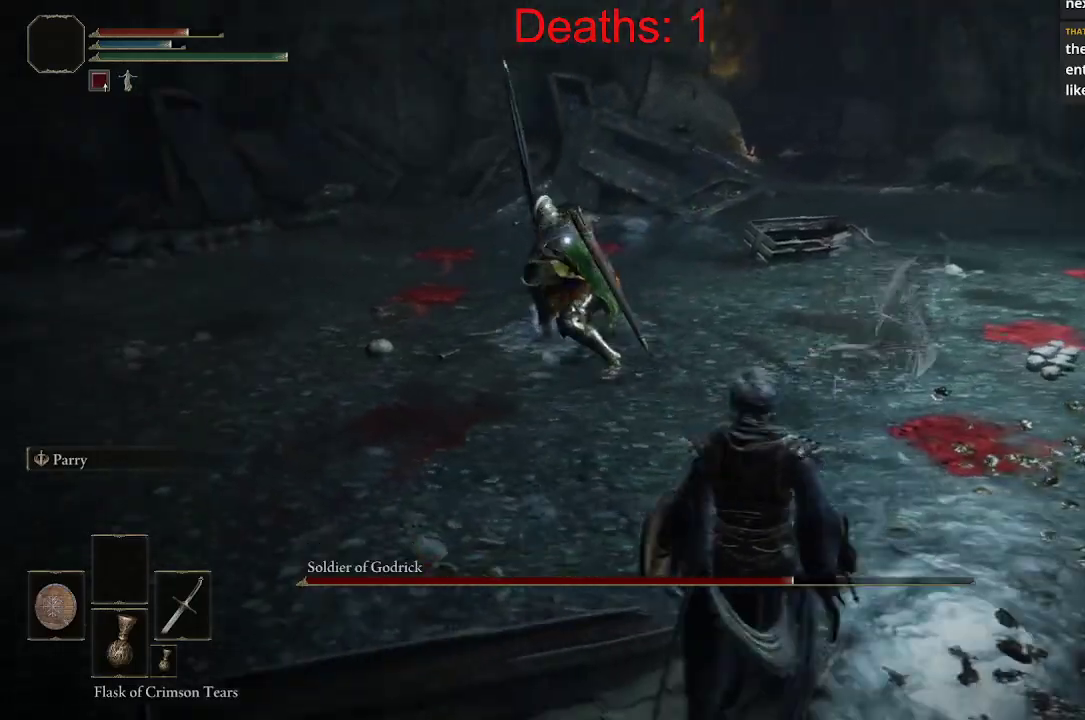
{"buttons": ["L1"], "left_stick": "up", "right_stick": "center", "events": [[17, "left_stick", "up-left"], [200, "left_stick", "up"], [433, "left_stick", "center"], [467, "L1", "down"], [483, "left_stick", "up"]]}
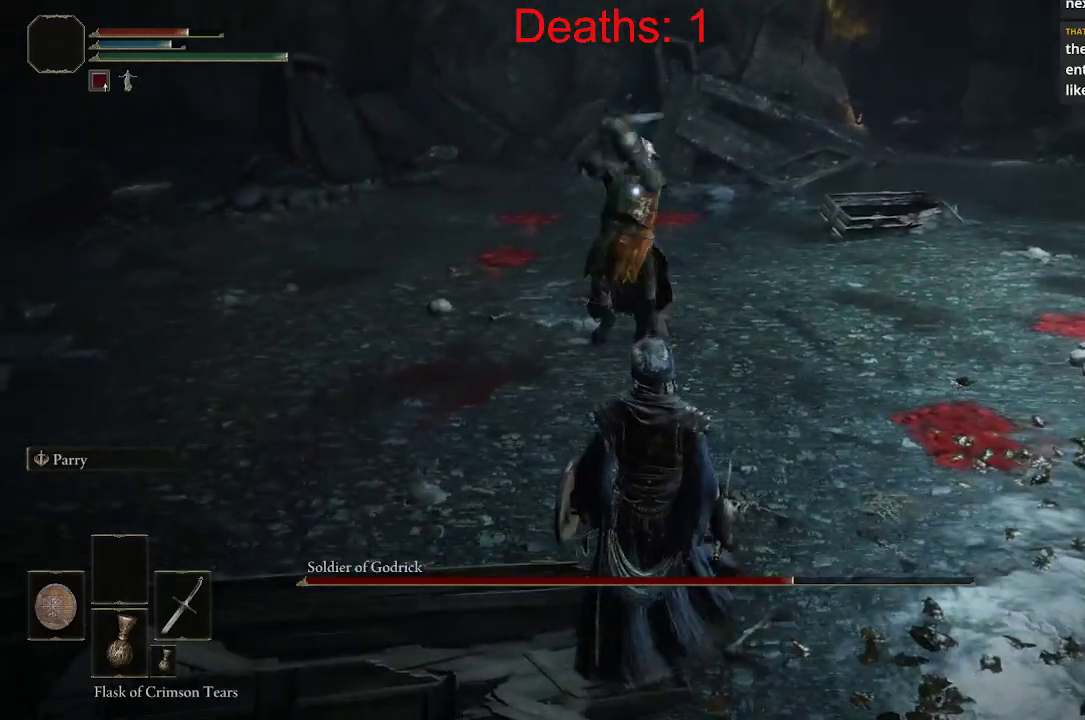
{"buttons": ["L1"], "left_stick": "up", "right_stick": "center", "events": []}
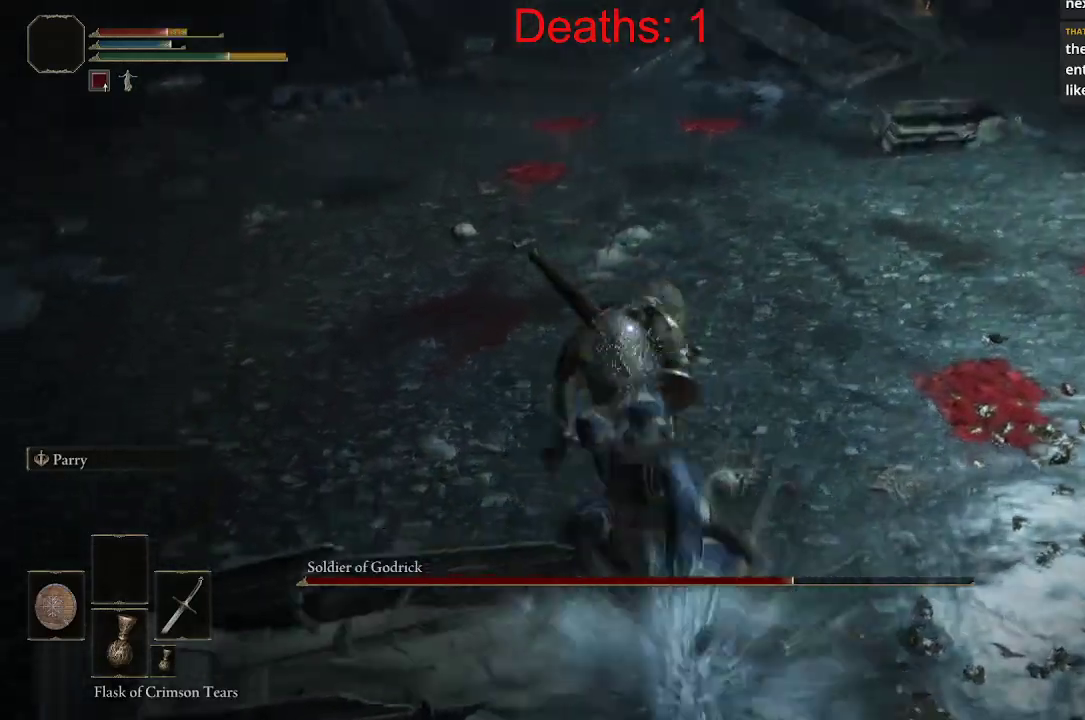
{"buttons": ["L2"], "left_stick": "up", "right_stick": "center", "events": [[100, "L1", "up"], [383, "L2", "down"]]}
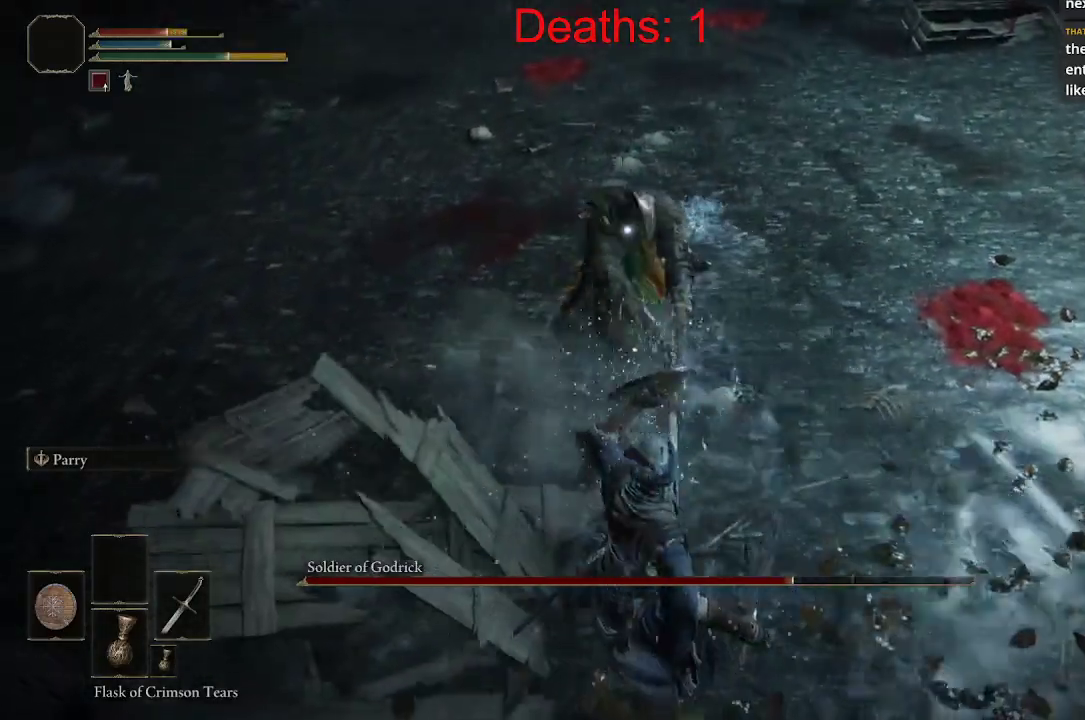
{"buttons": ["L2"], "left_stick": "up", "right_stick": "center", "events": [[33, "L2", "up"], [100, "L2", "down"], [200, "L2", "up"], [267, "L2", "down"], [350, "L2", "up"], [433, "L2", "down"]]}
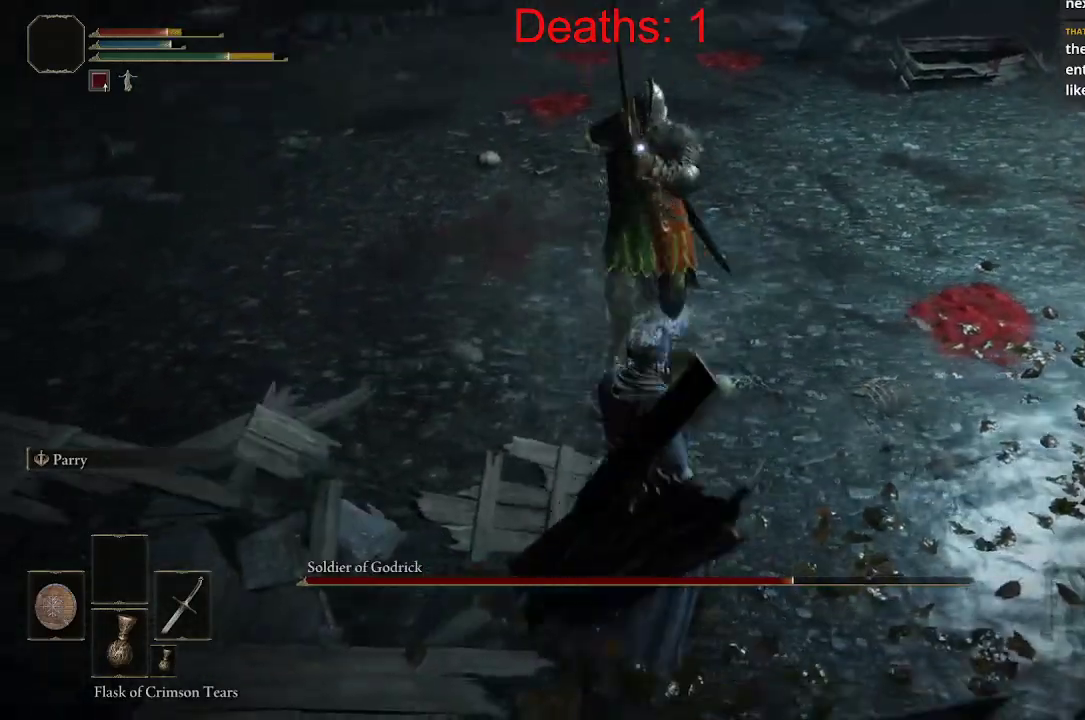
{"buttons": [], "left_stick": "up", "right_stick": "center", "events": [[167, "L2", "up"]]}
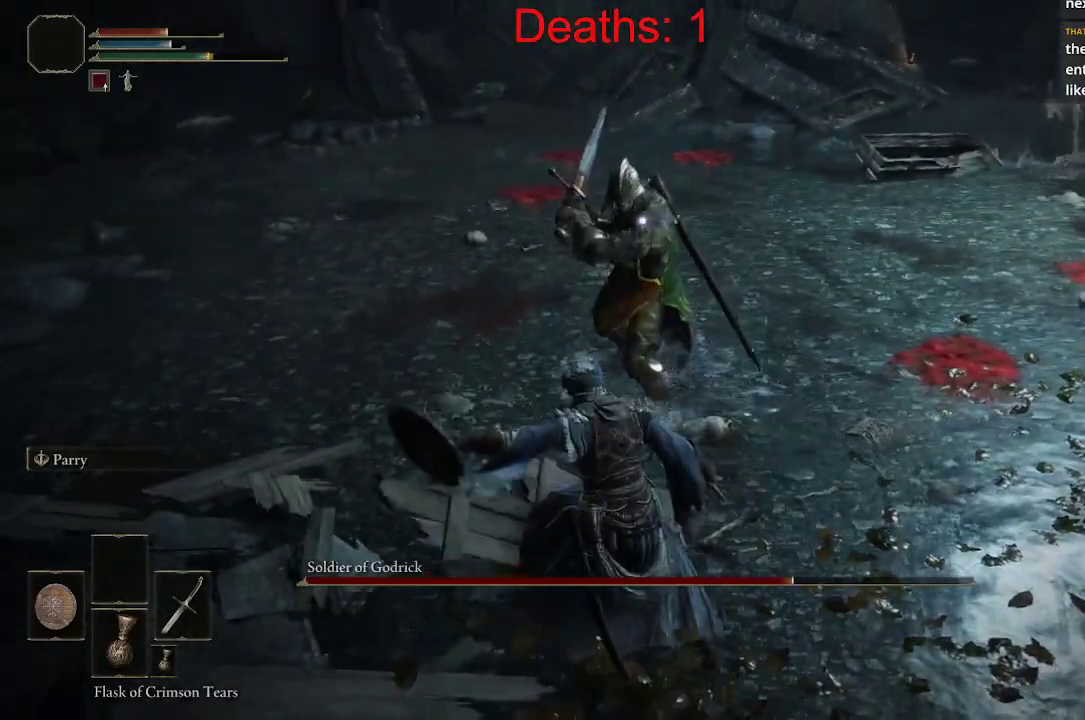
{"buttons": ["B"], "left_stick": "right", "right_stick": "center", "events": [[167, "L2", "down"], [233, "B", "down"], [317, "L2", "up"], [367, "B", "up"], [400, "left_stick", "right"], [450, "B", "down"]]}
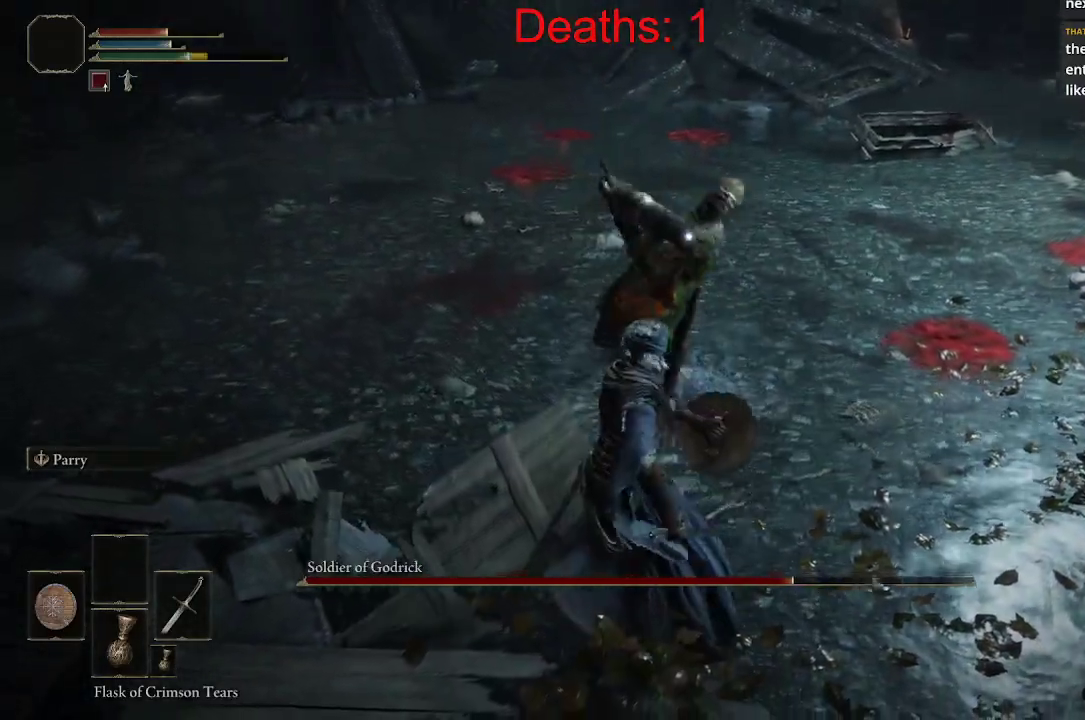
{"buttons": ["B"], "left_stick": "up-right", "right_stick": "center", "events": [[50, "B", "up"], [117, "B", "down"], [117, "left_stick", "up-right"], [183, "B", "up"], [250, "B", "down"], [350, "B", "up"], [433, "B", "down"]]}
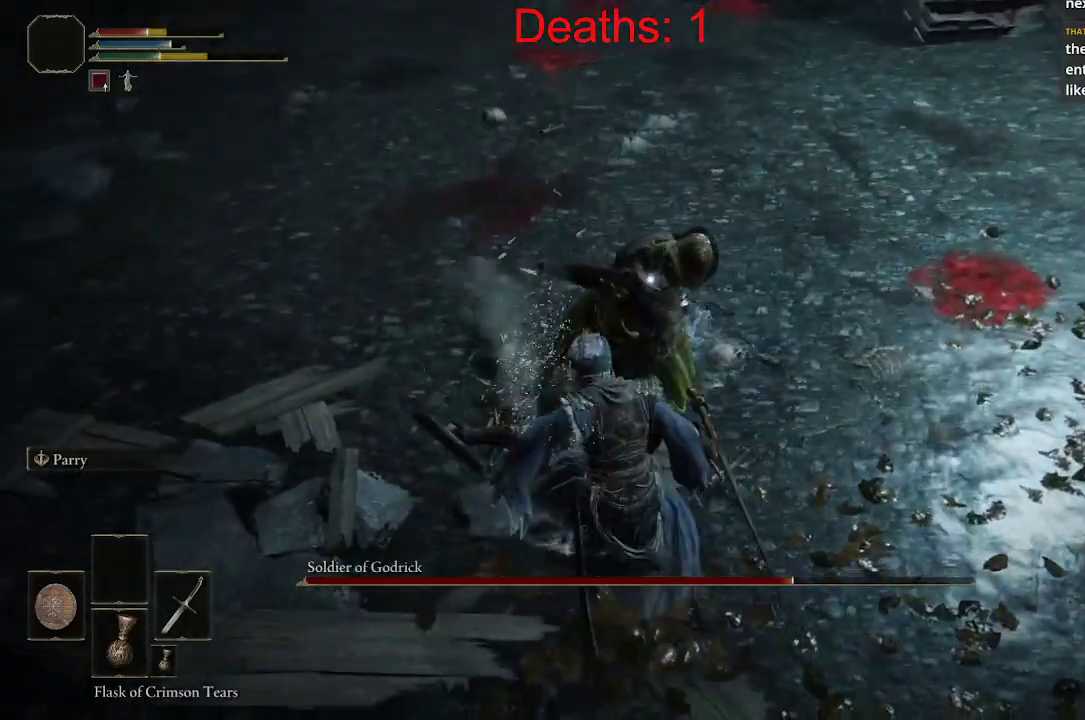
{"buttons": [], "left_stick": "up", "right_stick": "left", "events": [[17, "B", "up"], [217, "R1", "down"], [283, "left_stick", "up"], [300, "R1", "up"], [367, "R1", "down"], [417, "right_stick", "left"], [450, "R1", "up"]]}
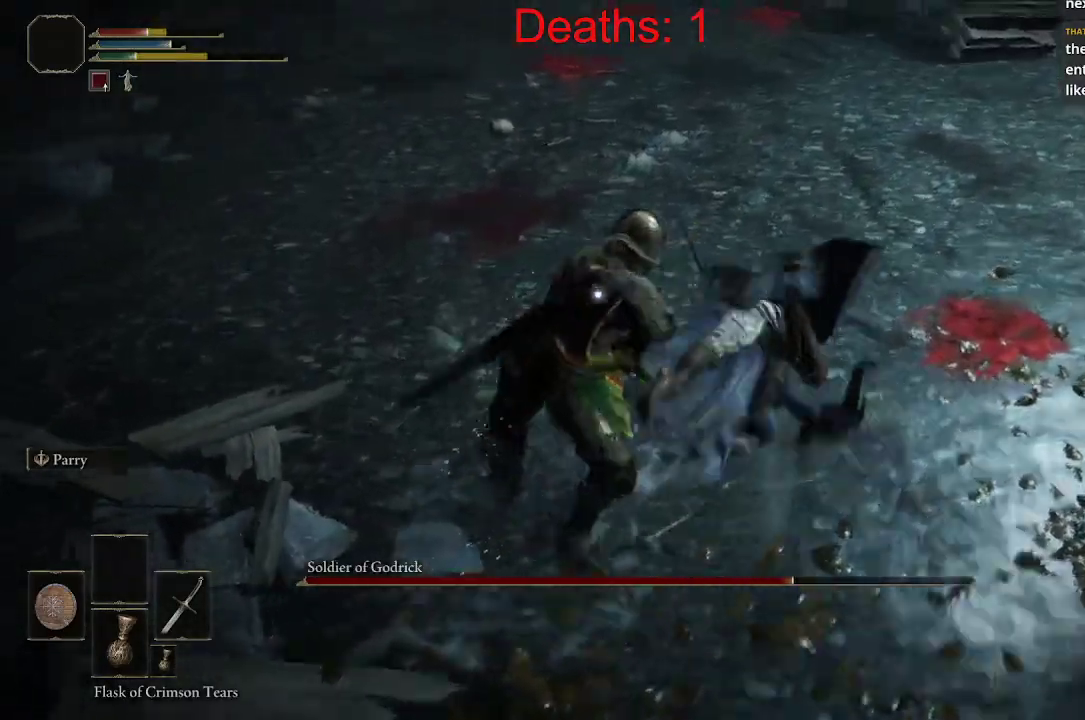
{"buttons": [], "left_stick": "up-right", "right_stick": "center", "events": [[117, "R1", "down"], [233, "R1", "up"], [500, "left_stick", "up-right"], [500, "right_stick", "center"]]}
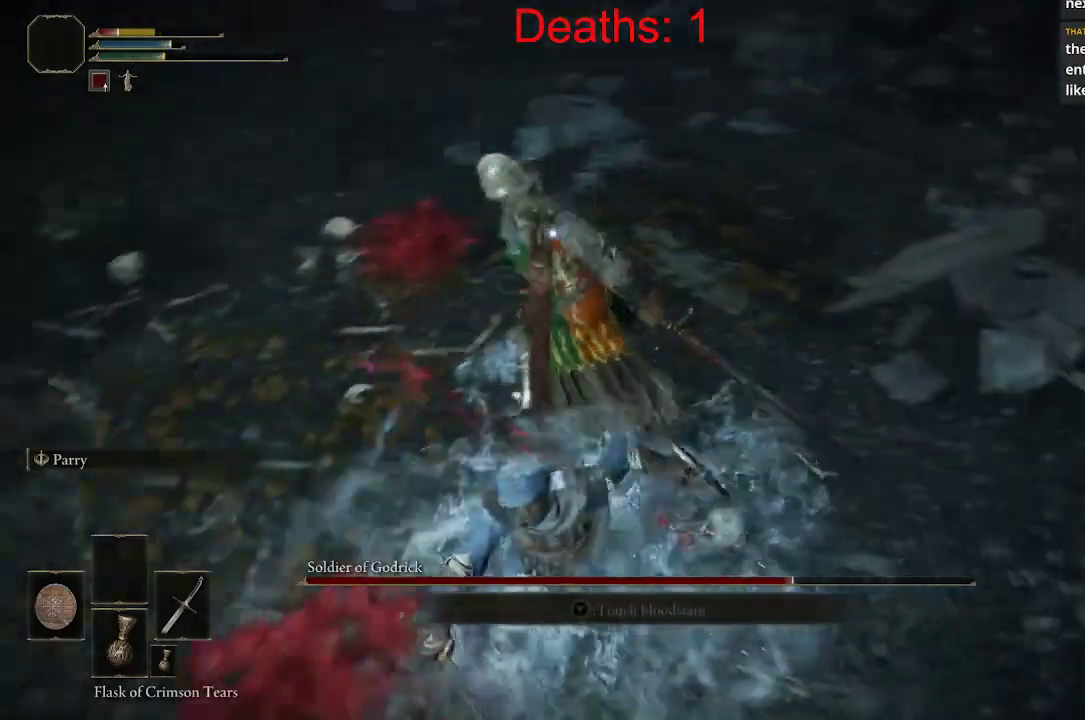
{"buttons": ["B"], "left_stick": "down", "right_stick": "center", "events": [[17, "left_stick", "up"], [50, "left_stick", "down-right"], [117, "B", "down"], [183, "left_stick", "down"], [217, "B", "up"], [317, "B", "down"], [383, "B", "up"], [483, "B", "down"]]}
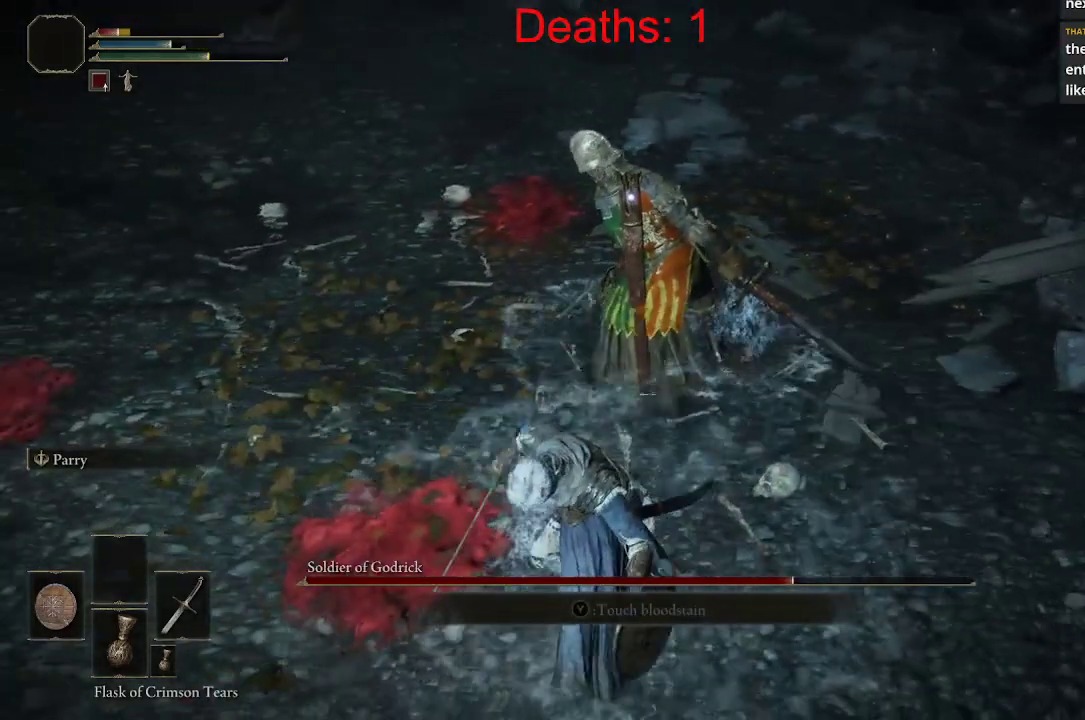
{"buttons": [], "left_stick": "down", "right_stick": "center", "events": [[50, "B", "up"], [150, "B", "down"], [233, "B", "up"]]}
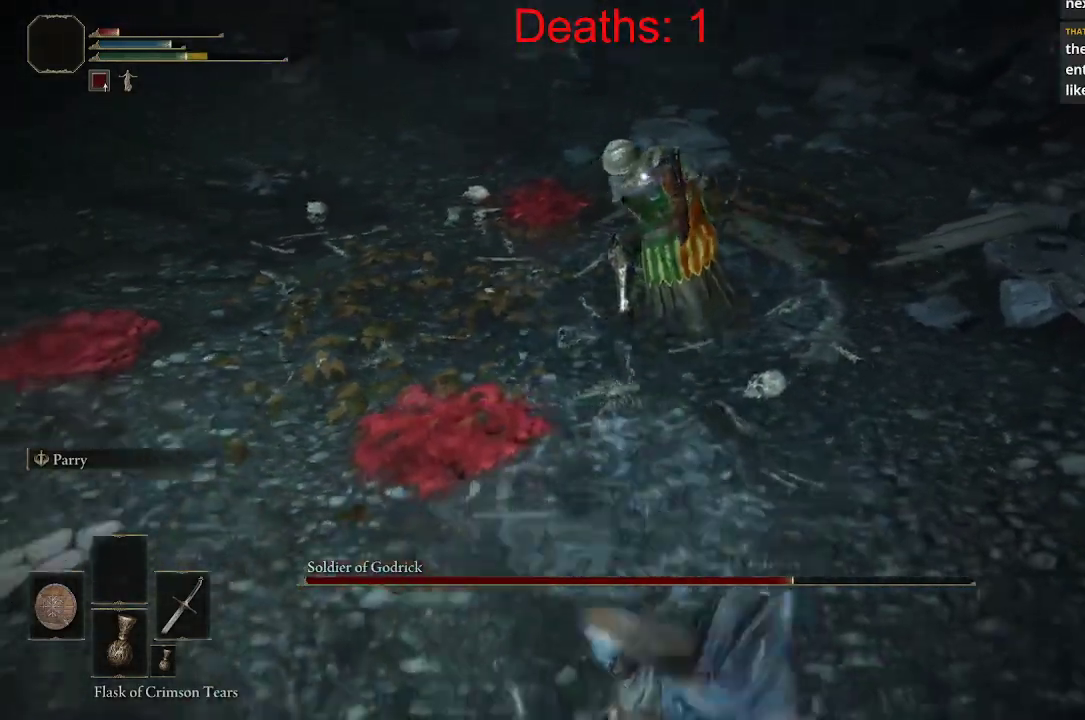
{"buttons": ["B"], "left_stick": "down", "right_stick": "center", "events": [[400, "B", "down"]]}
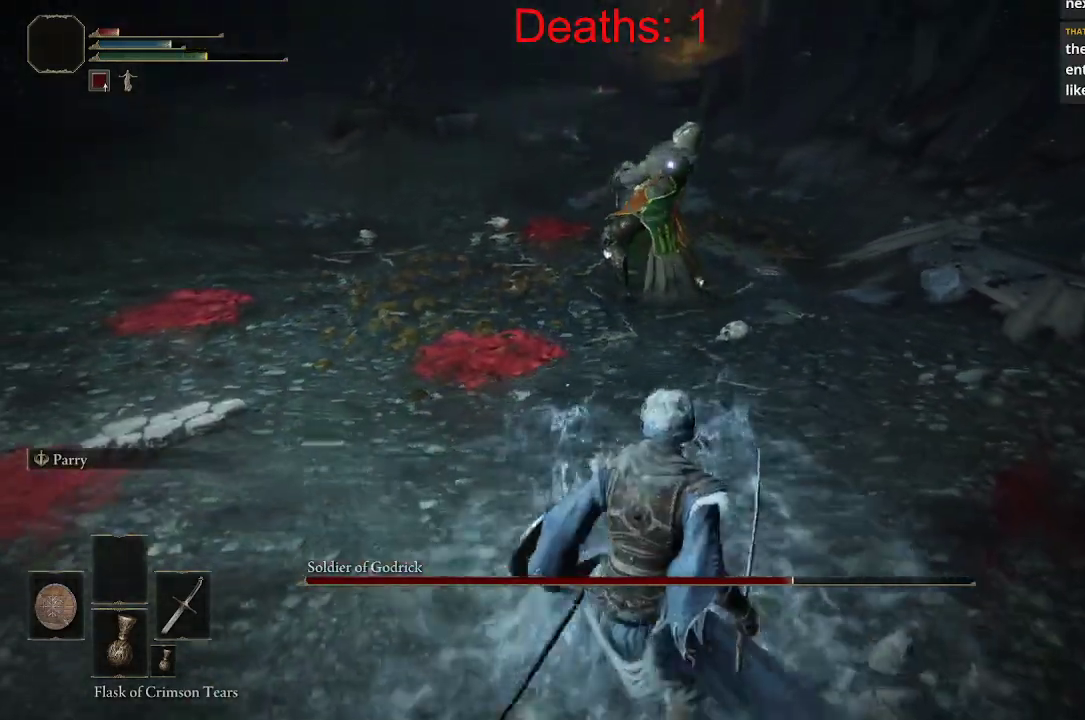
{"buttons": [], "left_stick": "down", "right_stick": "center", "events": [[50, "B", "up"]]}